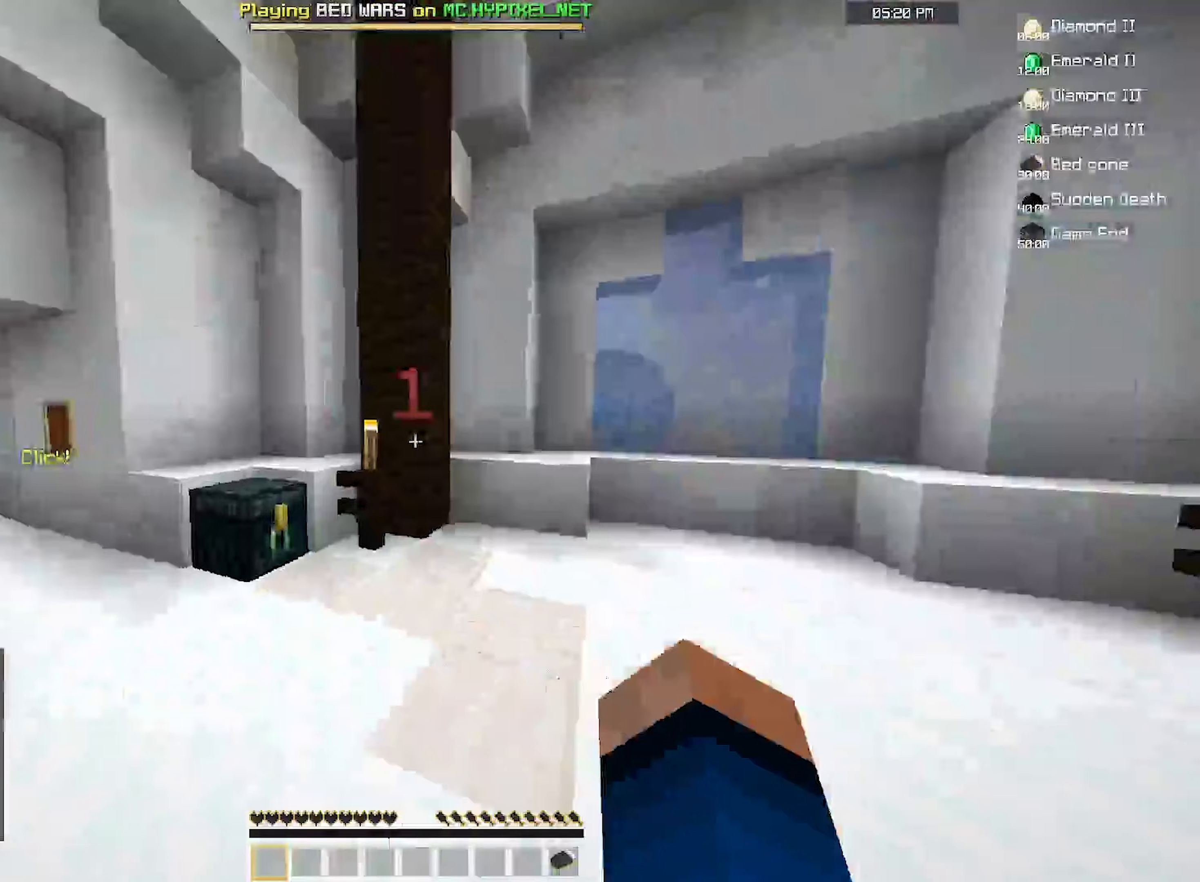
Gameplay with keyboard and mouse; each line is a JSON object with the keys and mouse buttons held at the frame after it. "events" lists presses ("down") and releases ("up") of "a", "d", "s", "space", "w", "mouse_left" and "mouse_right" between this image and that frame as [ms after this image, input, new state], when the widget could be followed in between. "mouse_left", "mouse_right" = the "left", "right" buttons of the "mouse" list. No other keys are recorded. Fast repeated clicks can show as one long hold. Mouse movement is not recorded.
{"keys": ["w"], "mouse": [], "events": []}
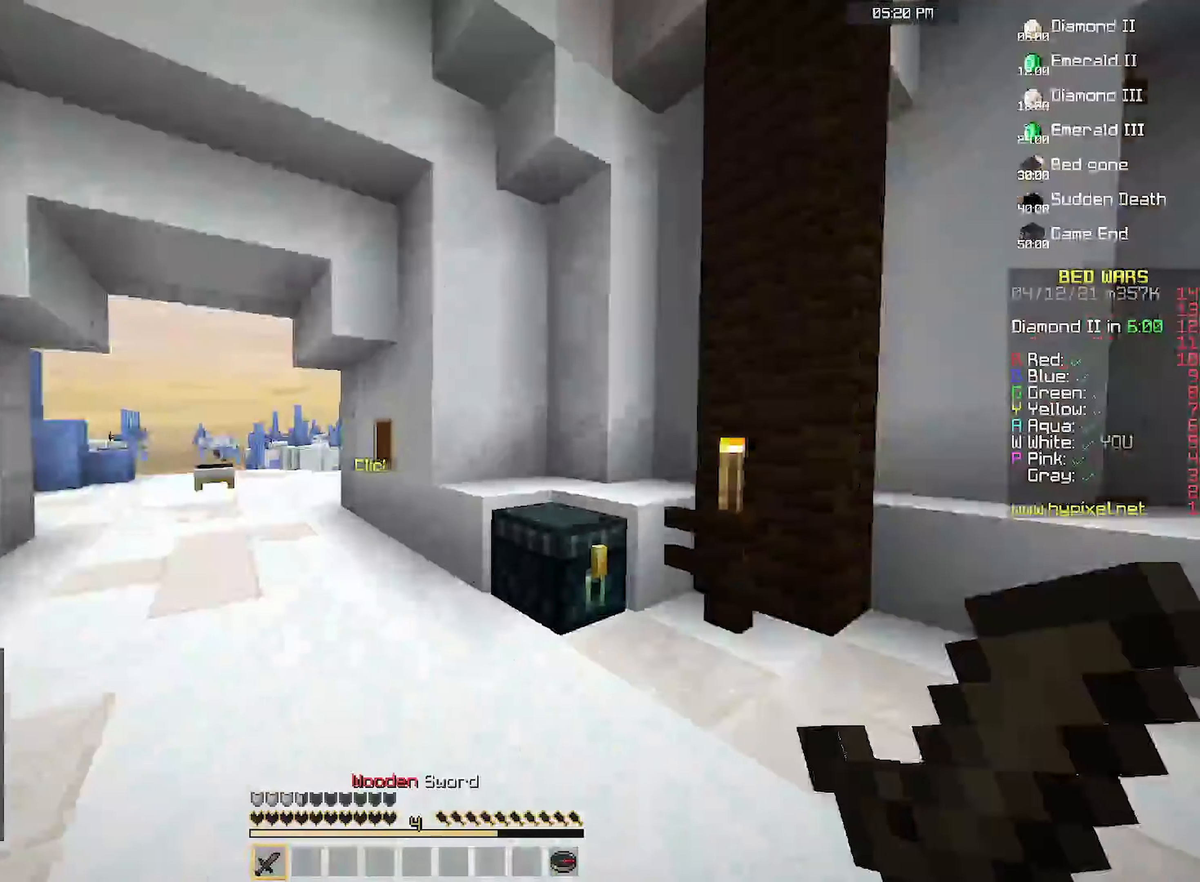
{"keys": ["w"], "mouse": [], "events": []}
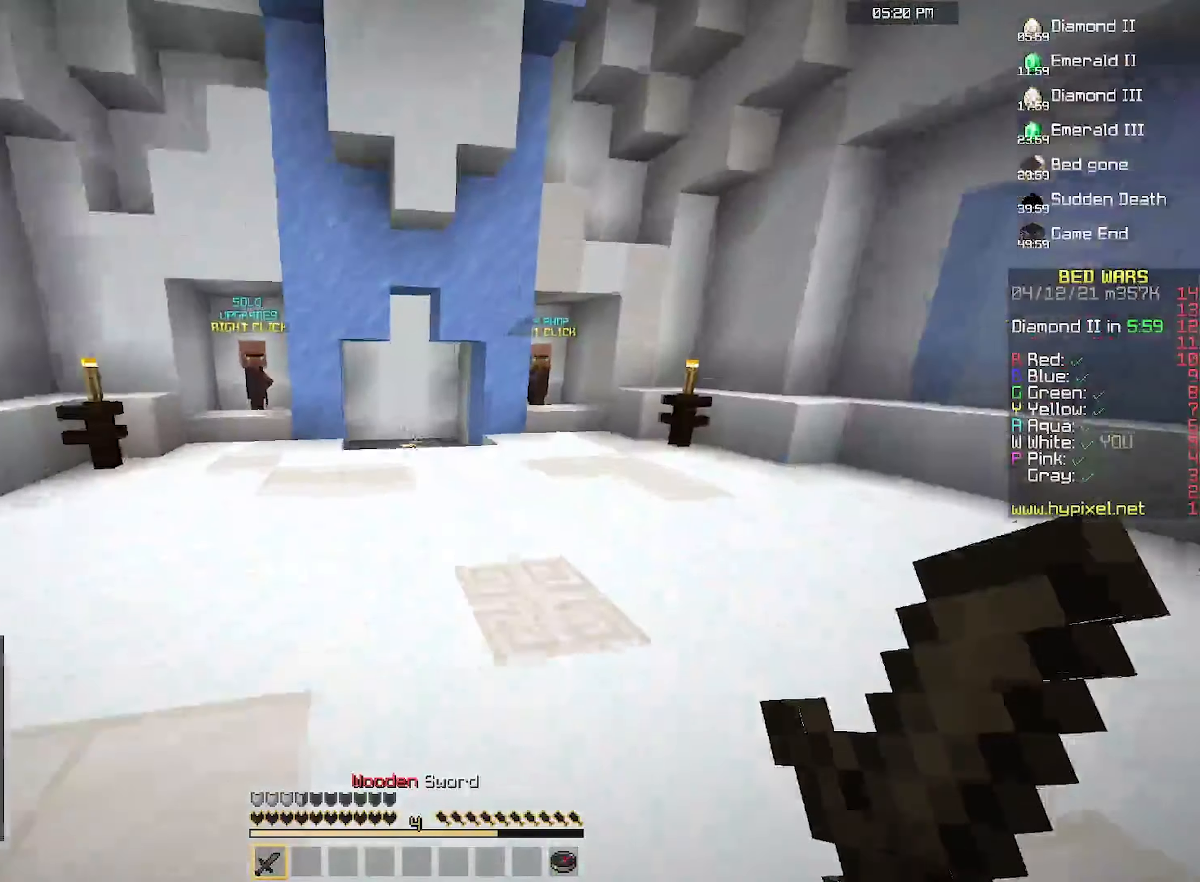
{"keys": ["space", "w"], "mouse": [], "events": [[267, "space", "down"]]}
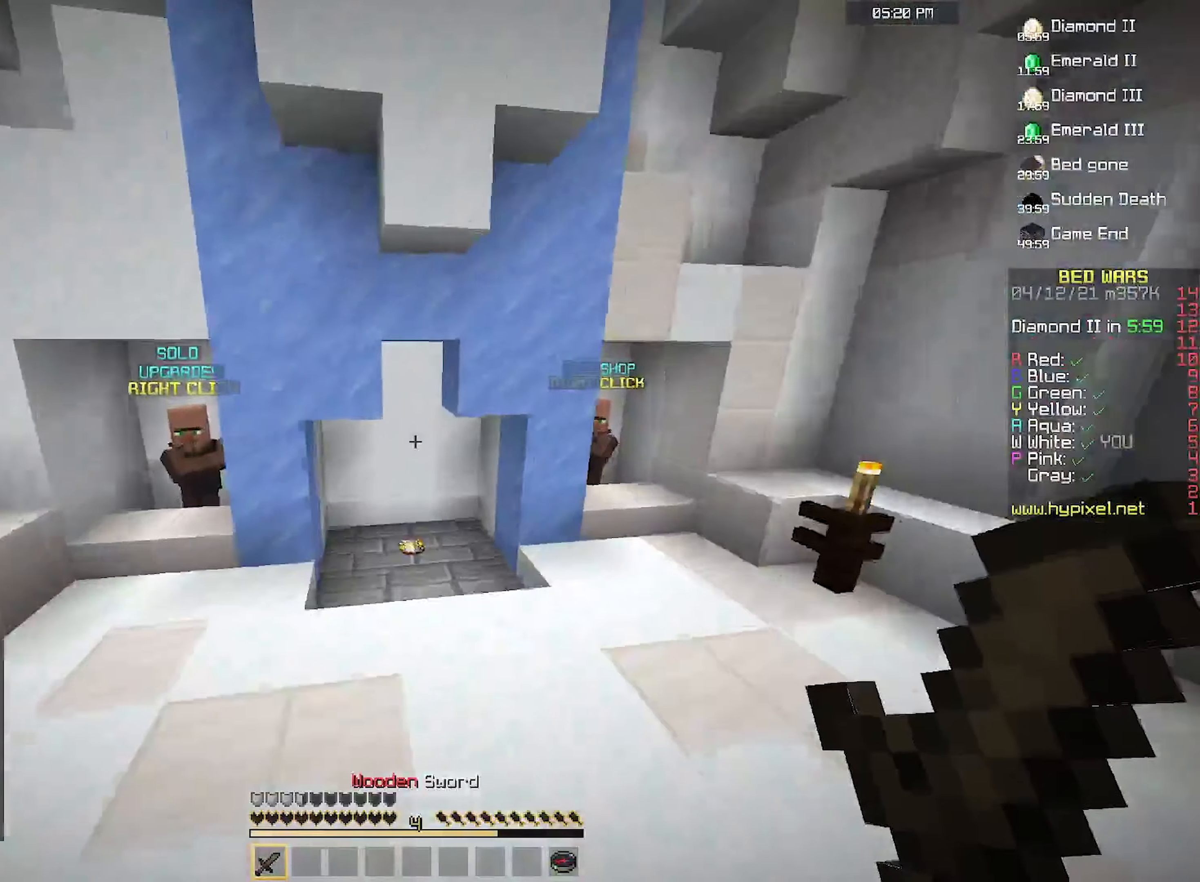
{"keys": [], "mouse": [], "events": [[33, "space", "up"], [367, "w", "up"]]}
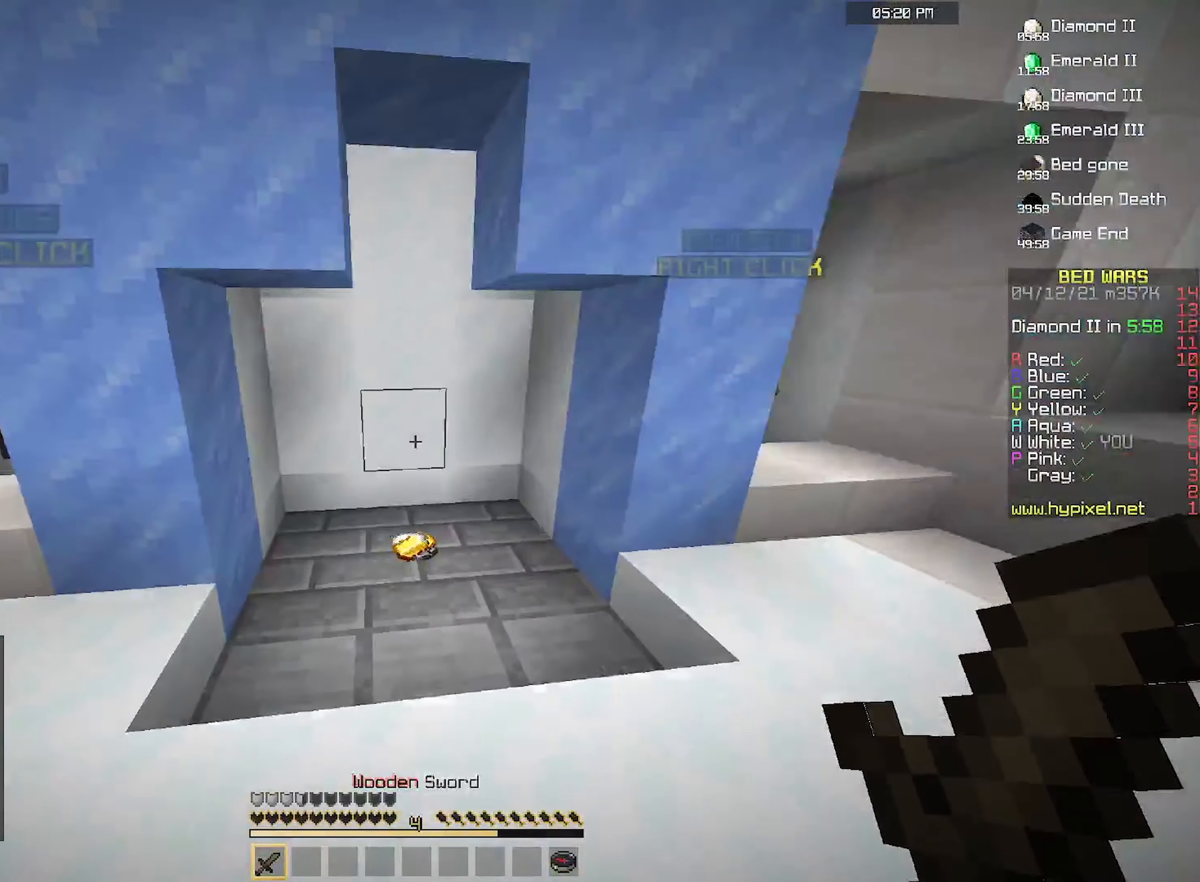
{"keys": ["w"], "mouse": [], "events": [[300, "w", "down"]]}
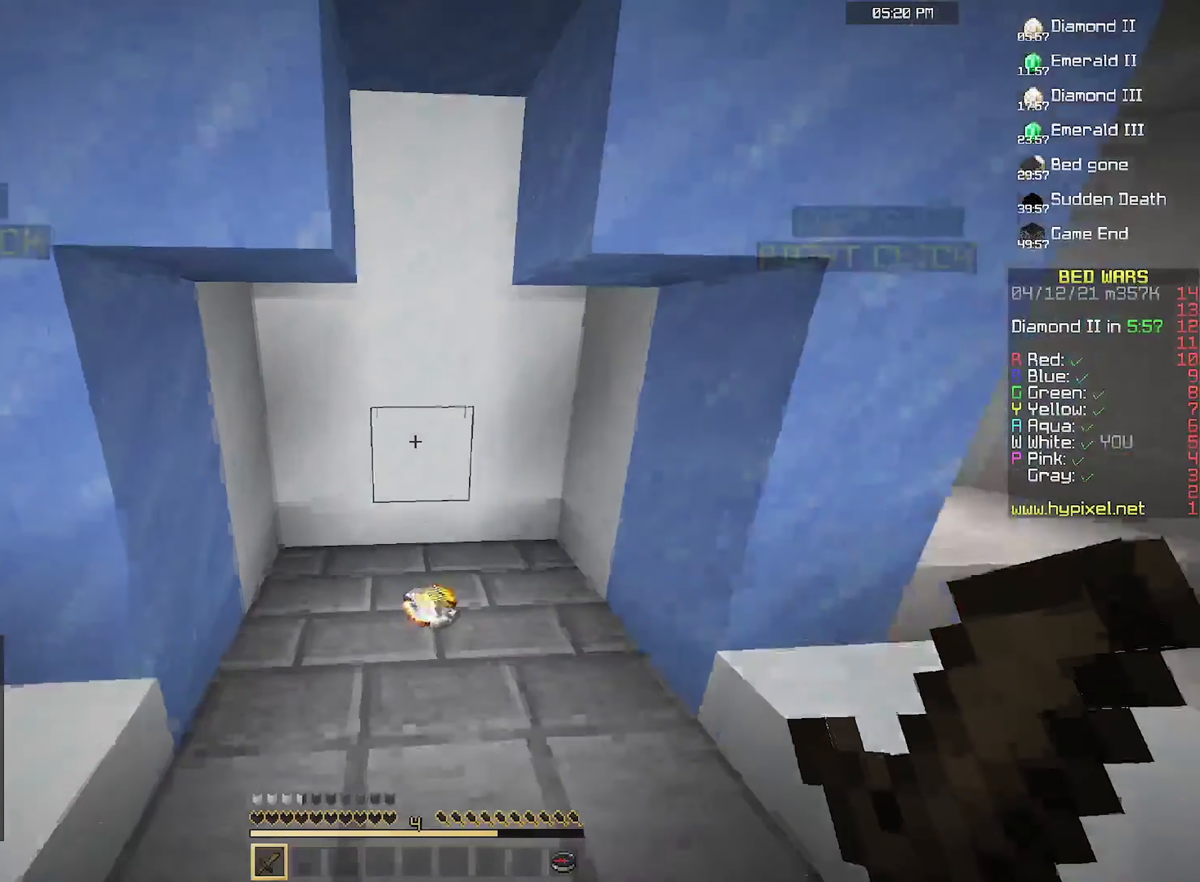
{"keys": ["a", "w"], "mouse": [], "events": [[400, "a", "down"]]}
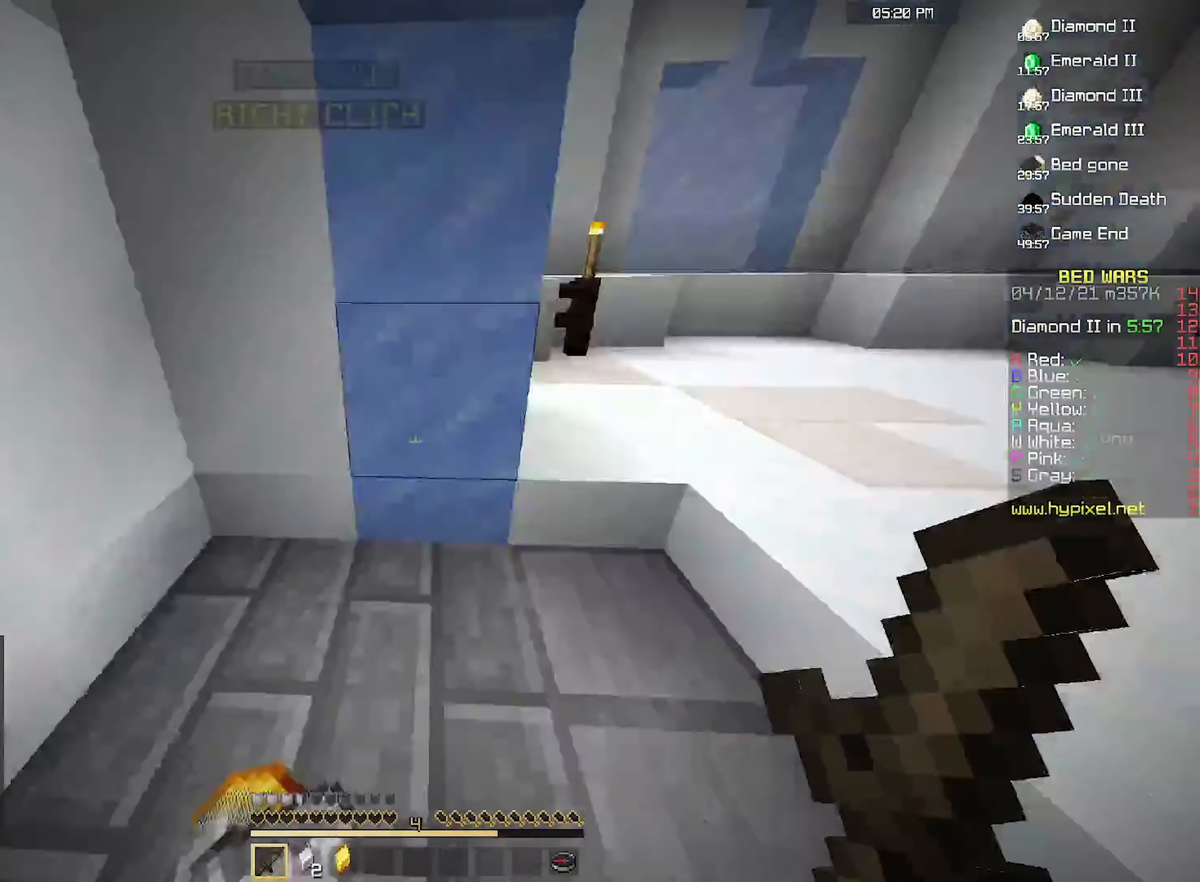
{"keys": ["d"], "mouse": [], "events": [[133, "w", "up"], [267, "s", "down"], [367, "a", "up"], [400, "d", "down"], [433, "s", "up"]]}
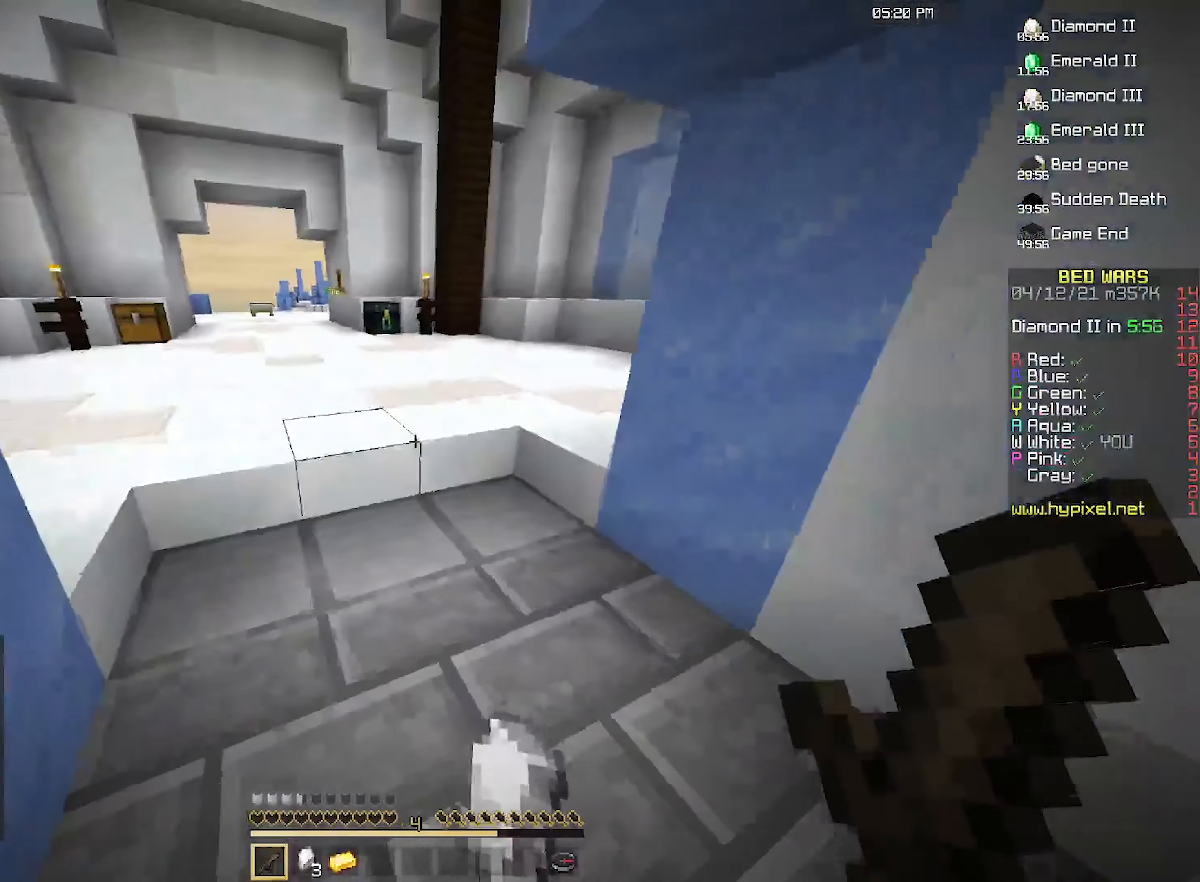
{"keys": [], "mouse": [], "events": [[100, "d", "up"]]}
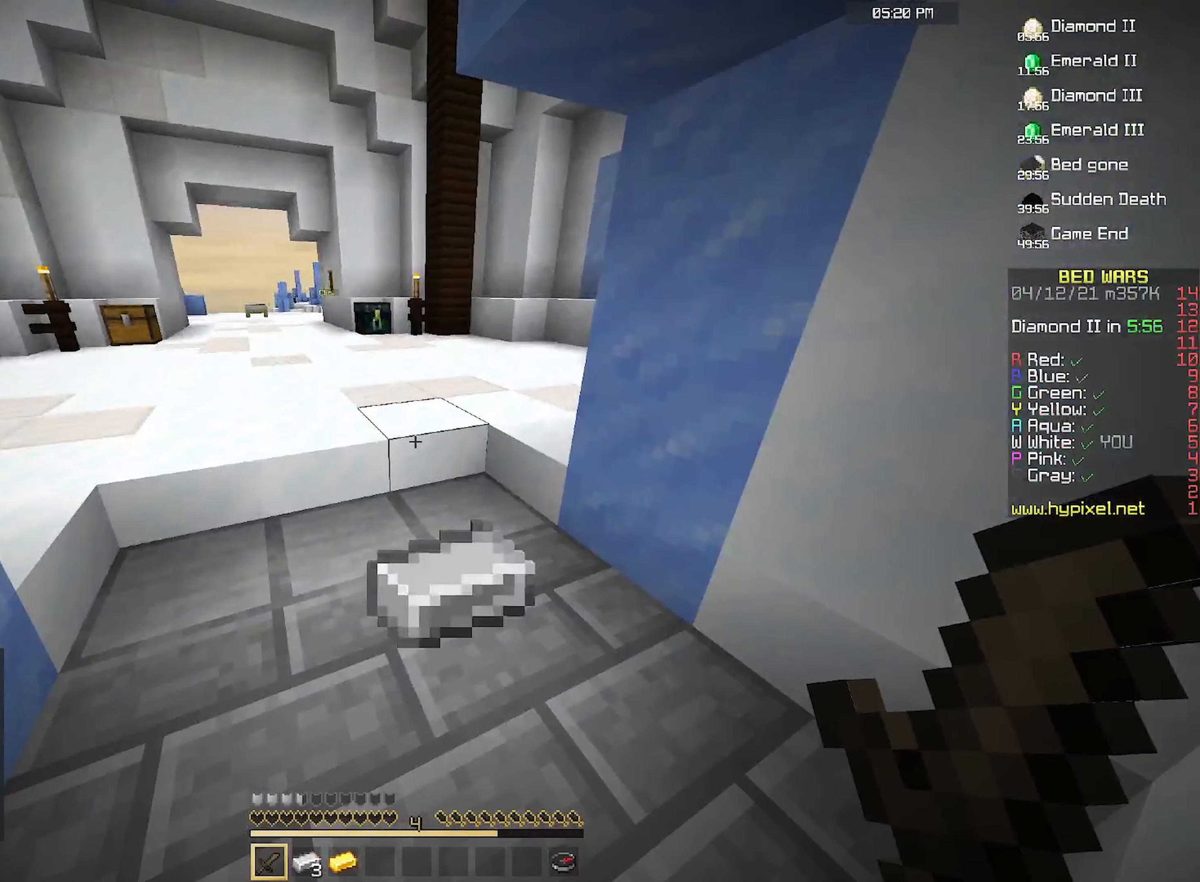
{"keys": [], "mouse": [], "events": []}
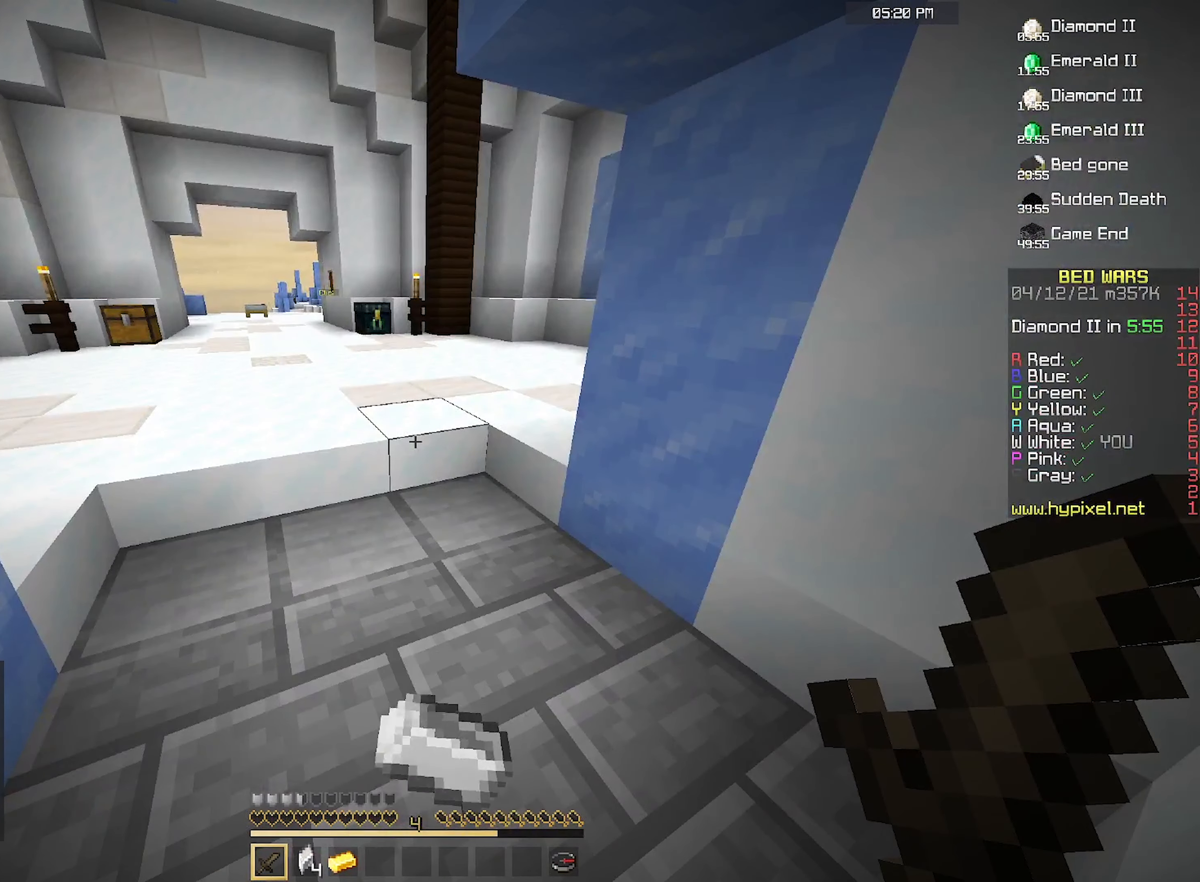
{"keys": [], "mouse": [], "events": []}
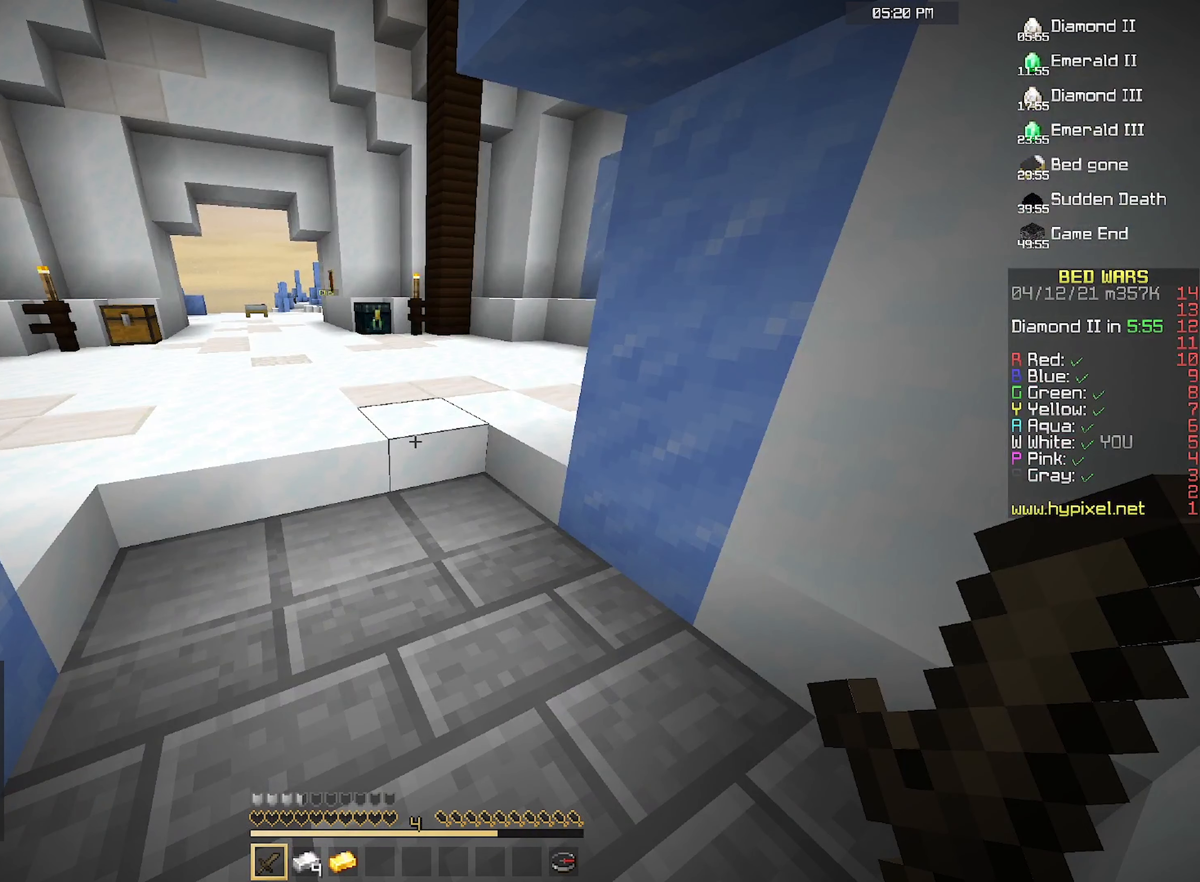
{"keys": [], "mouse": [], "events": []}
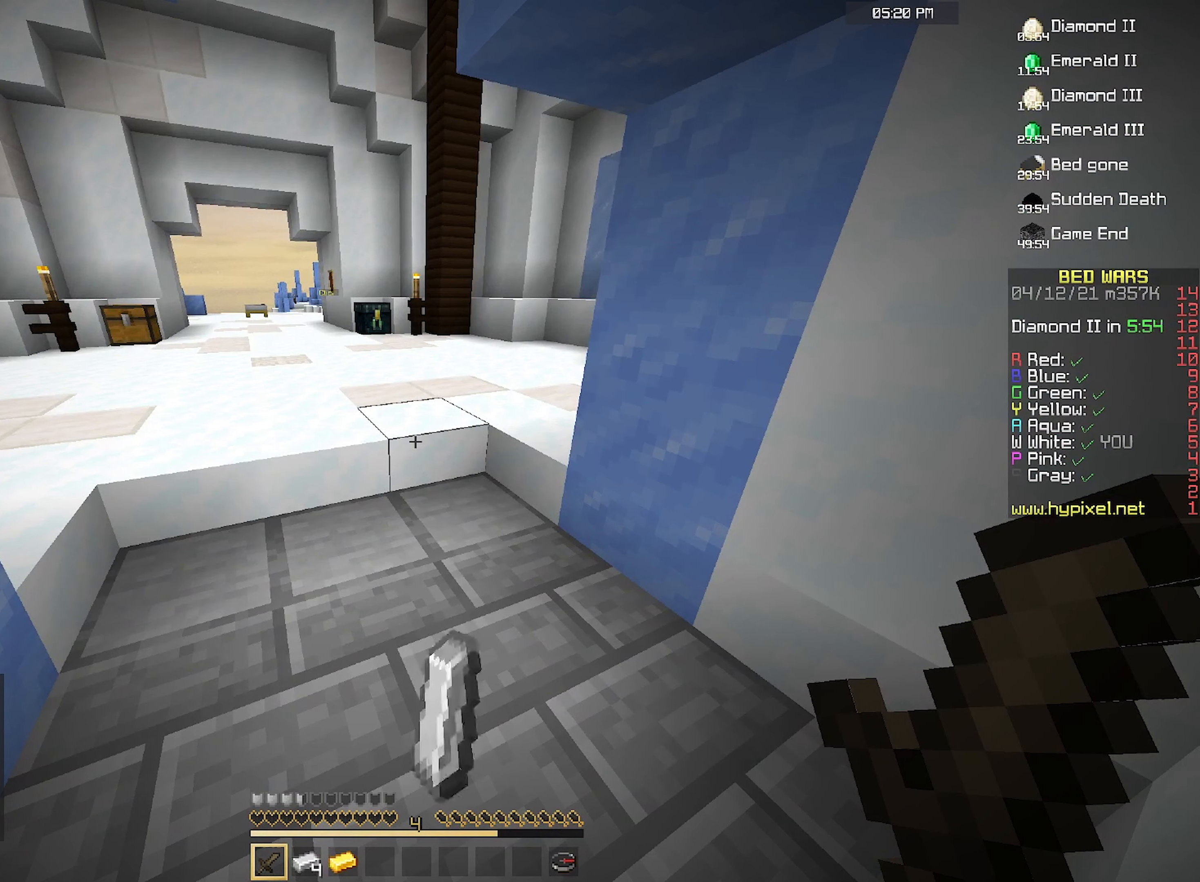
{"keys": [], "mouse": [], "events": []}
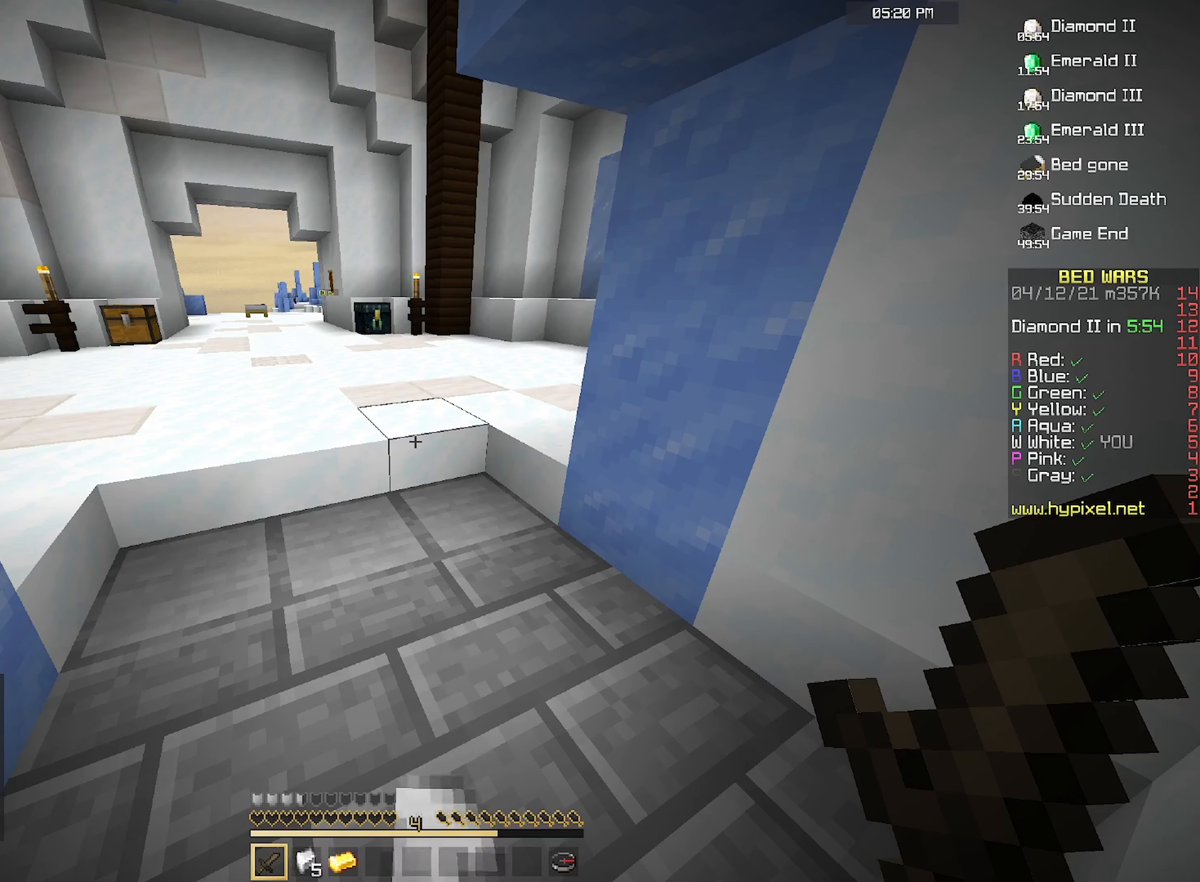
{"keys": [], "mouse": [], "events": []}
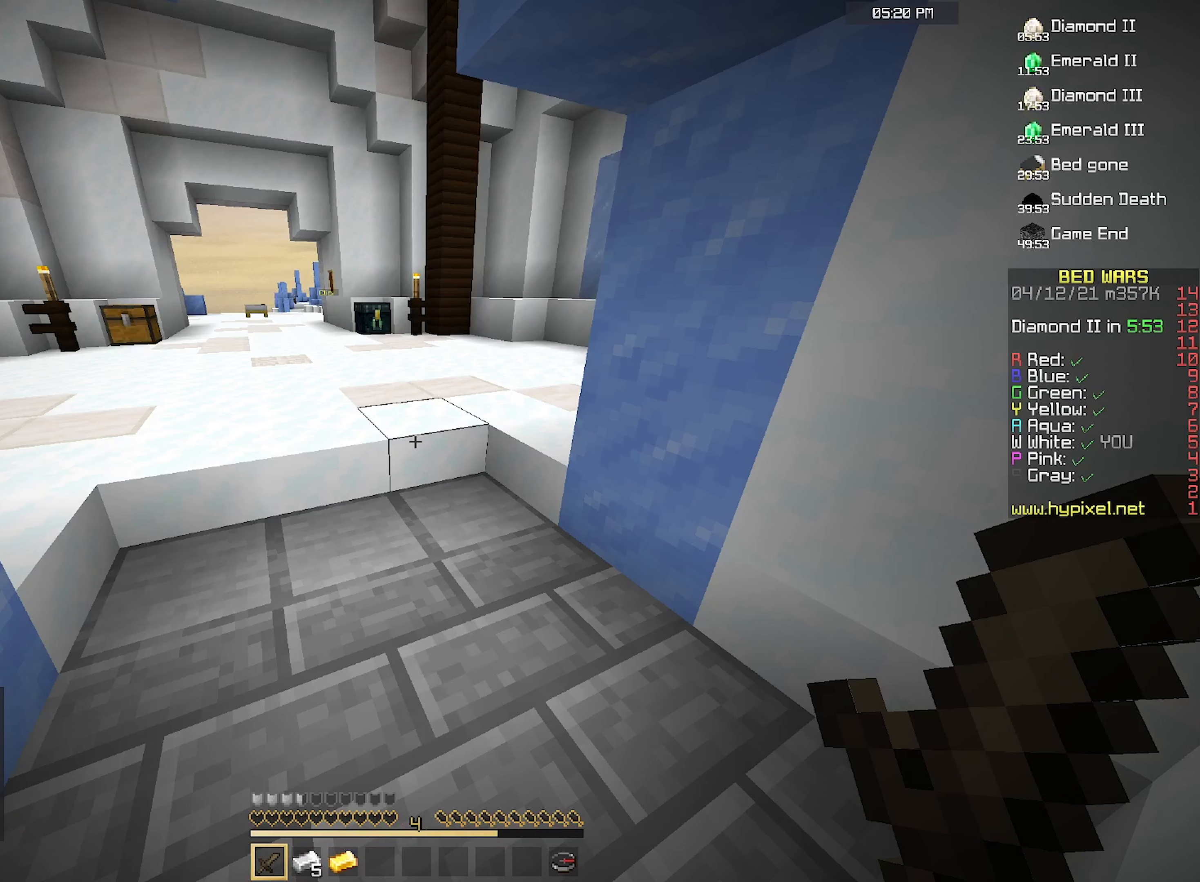
{"keys": [], "mouse": [], "events": []}
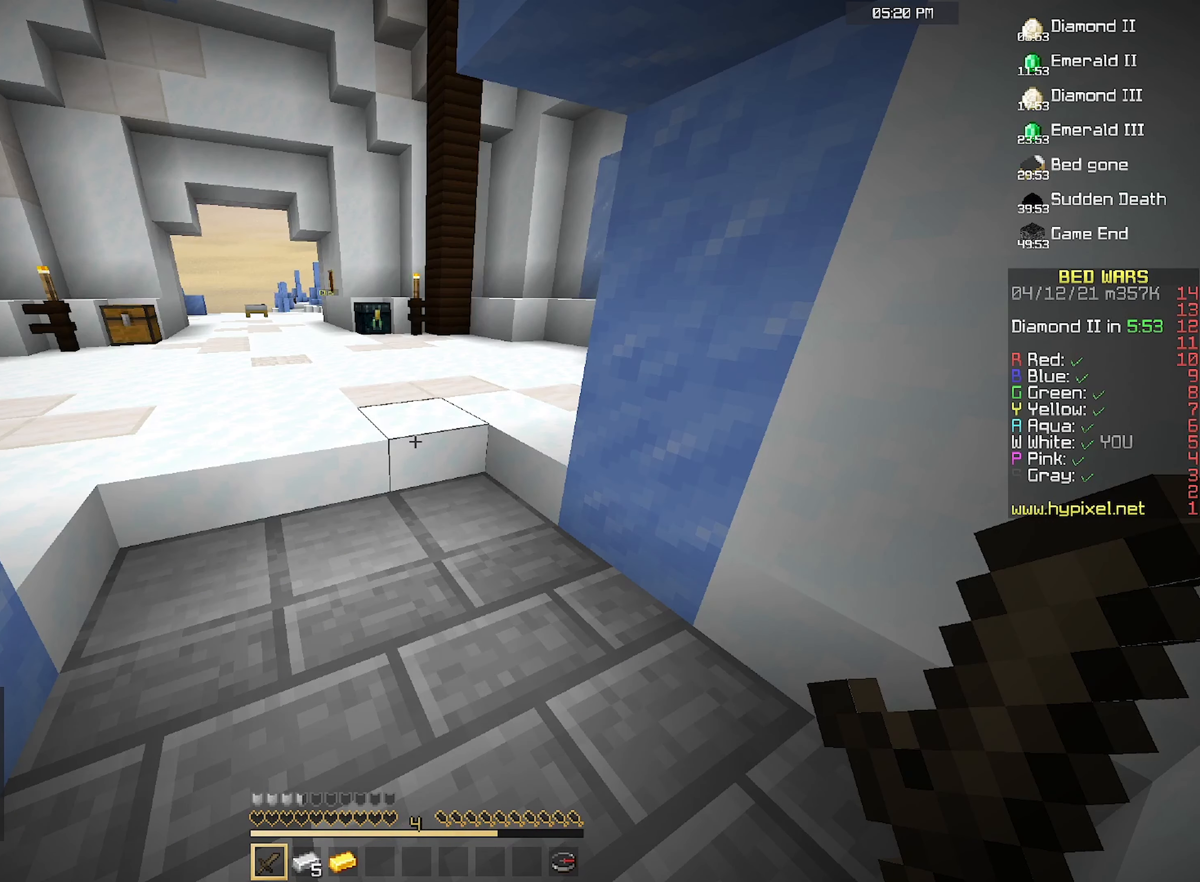
{"keys": [], "mouse": [], "events": []}
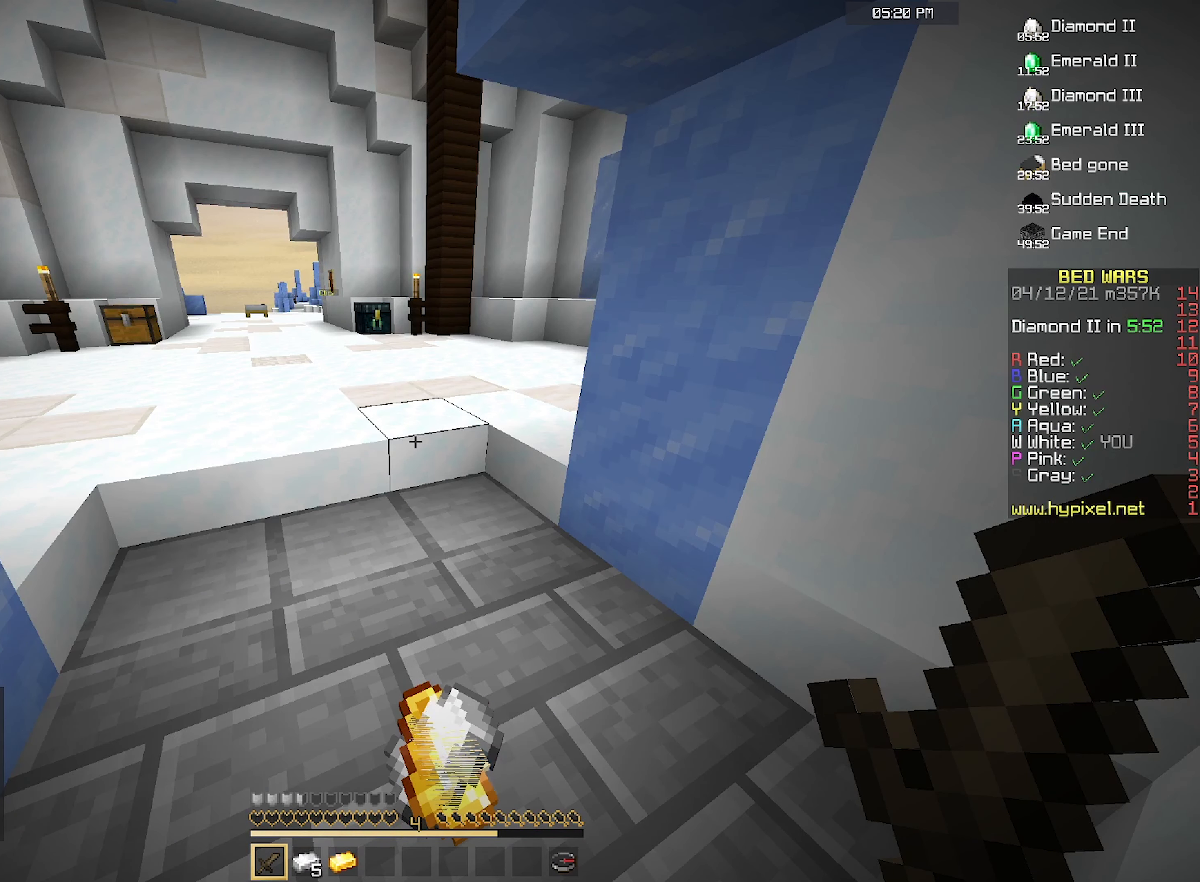
{"keys": [], "mouse": [], "events": []}
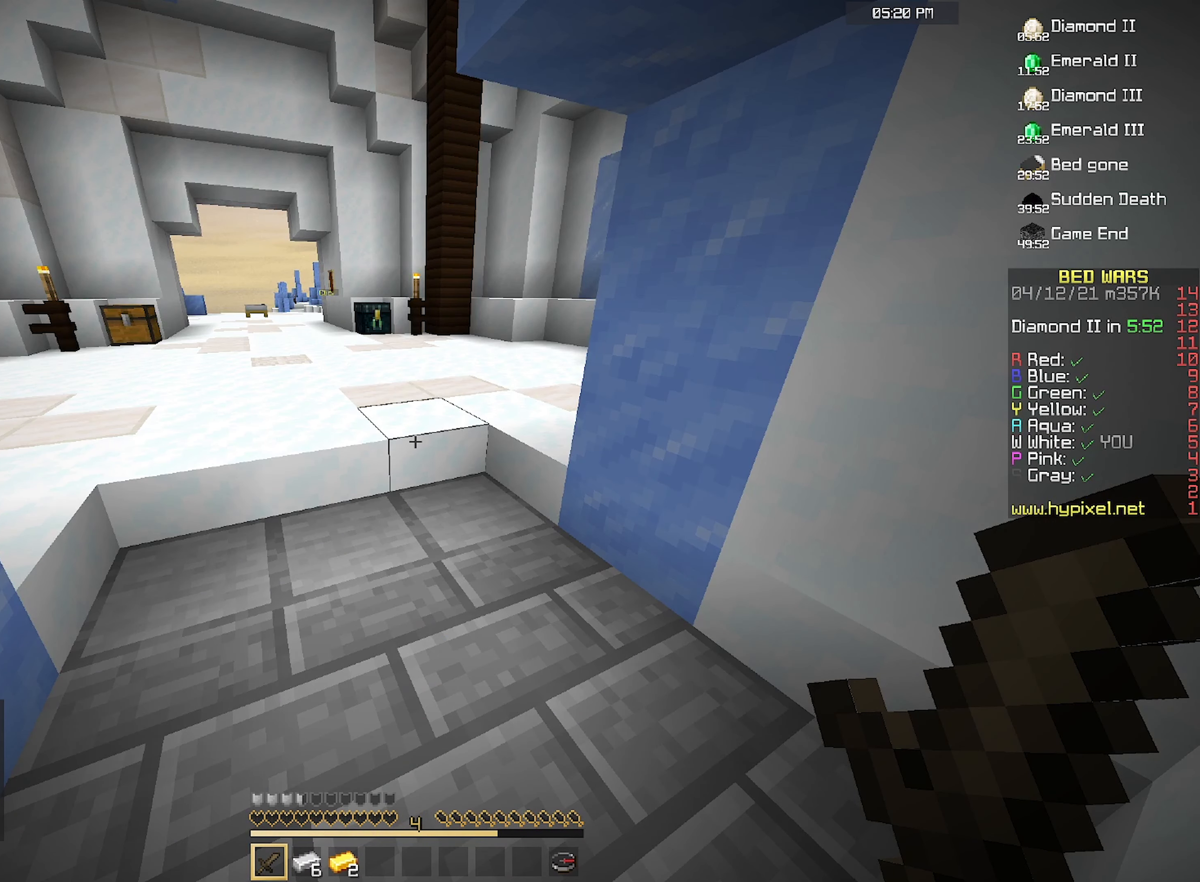
{"keys": [], "mouse": [], "events": []}
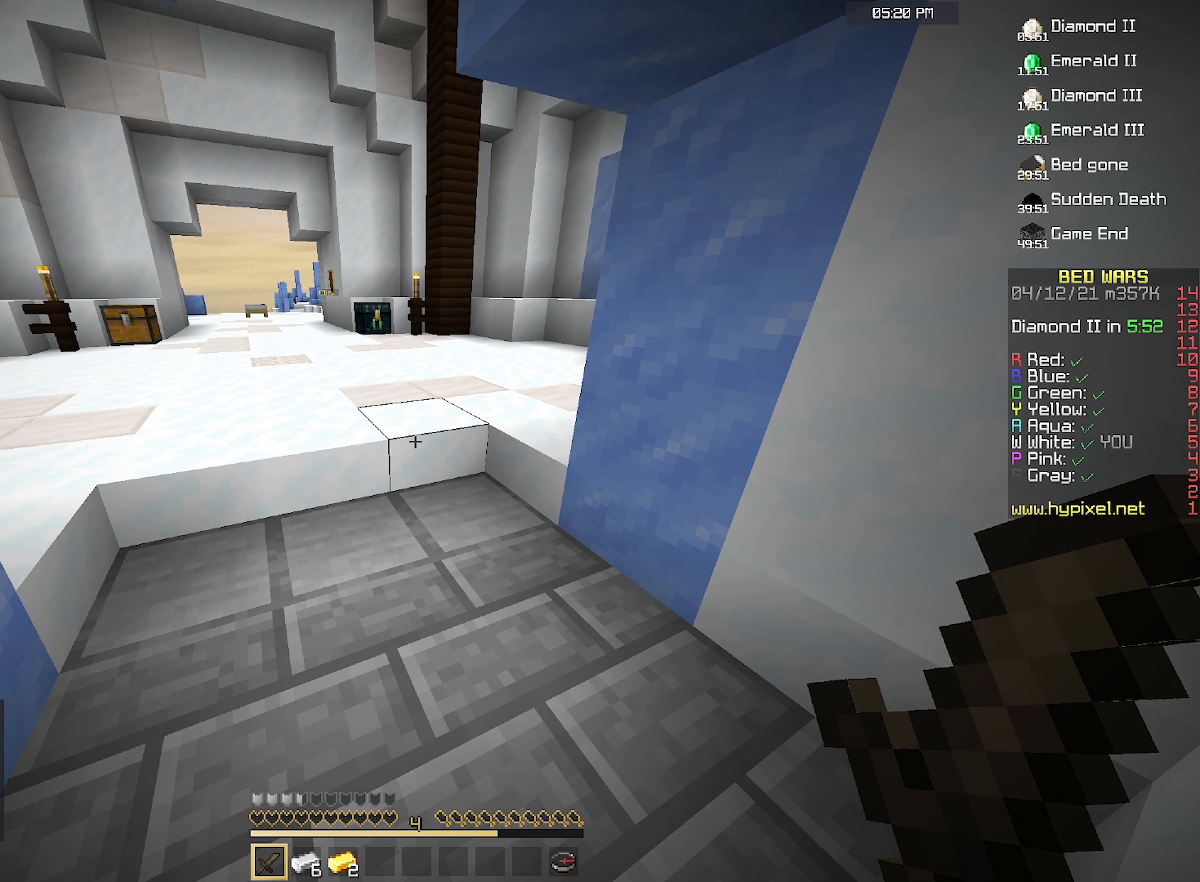
{"keys": [], "mouse": [], "events": []}
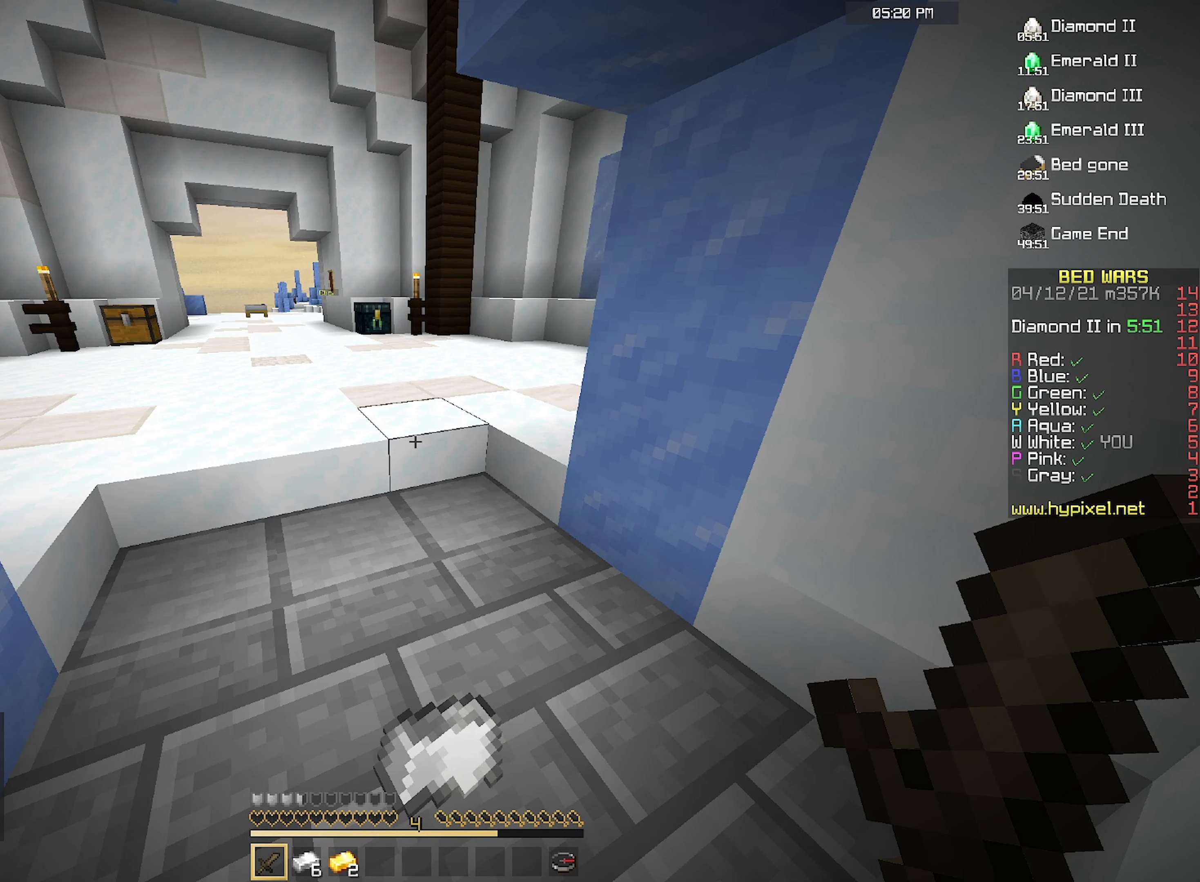
{"keys": ["w"], "mouse": [], "events": [[433, "w", "down"]]}
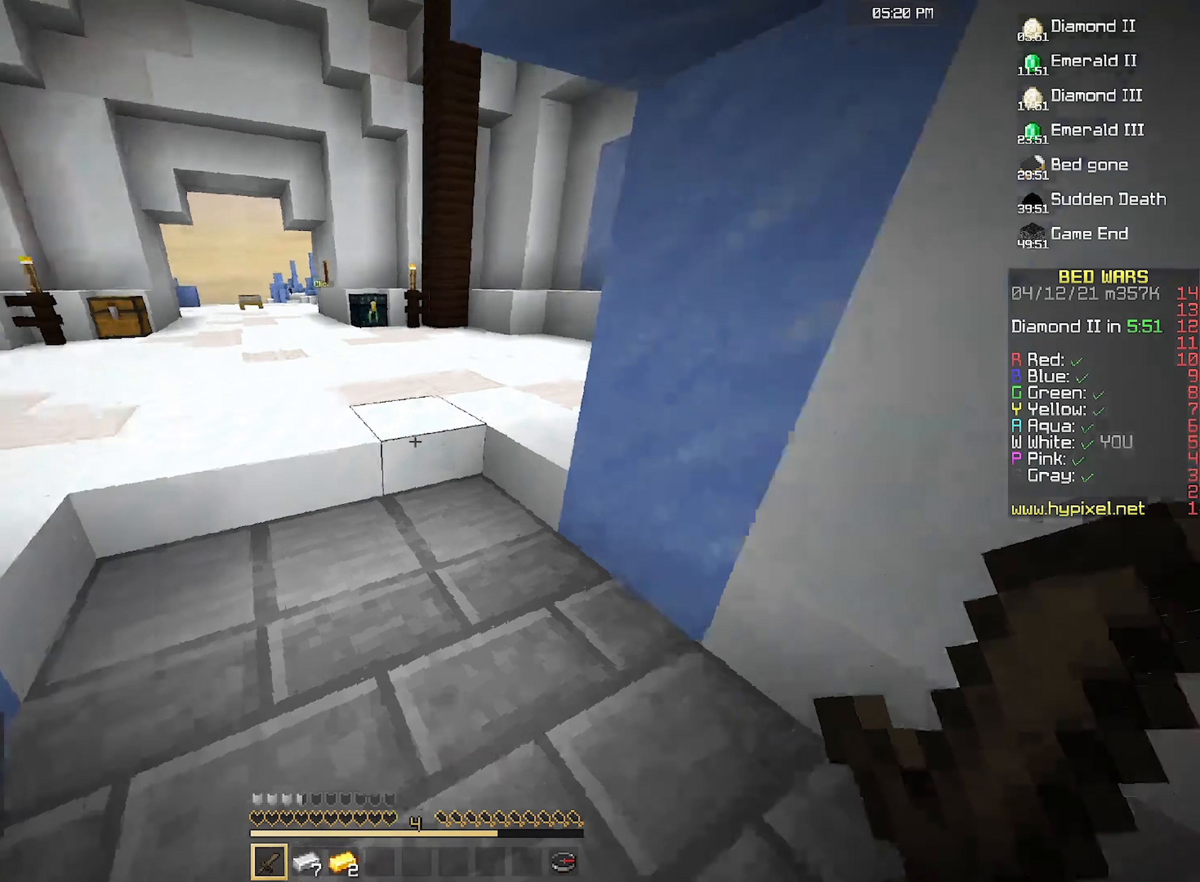
{"keys": ["s"], "mouse": [], "events": [[400, "w", "up"], [466, "s", "down"]]}
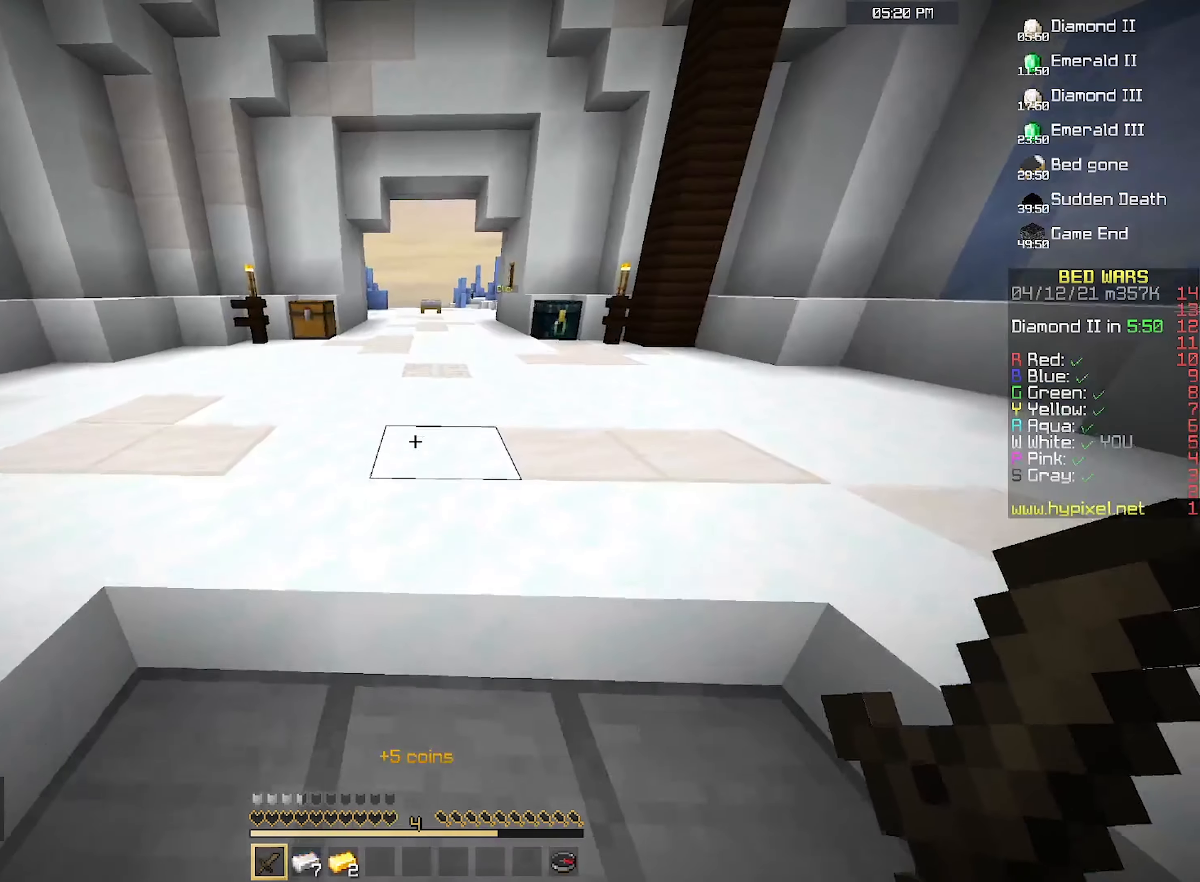
{"keys": [], "mouse": [], "events": [[333, "a", "down"], [400, "s", "up"], [500, "a", "up"]]}
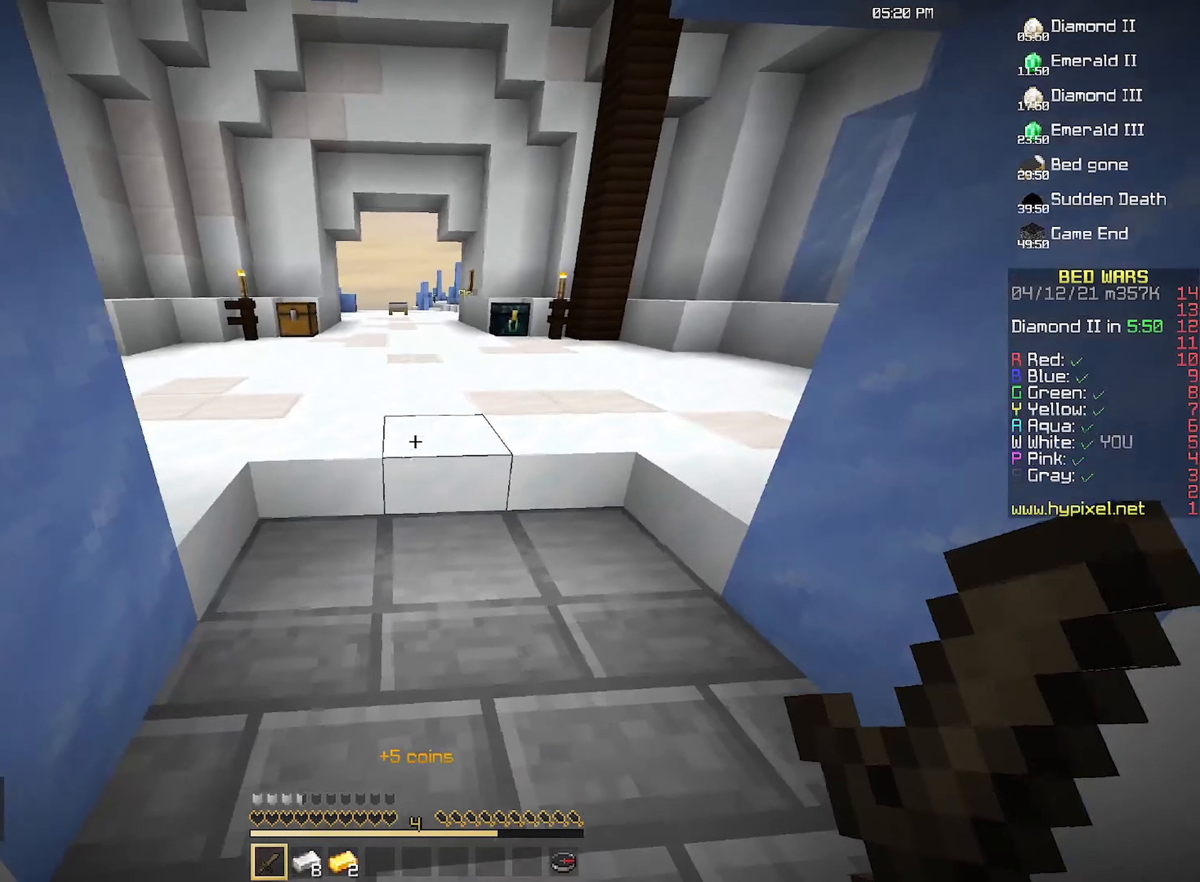
{"keys": [], "mouse": [], "events": []}
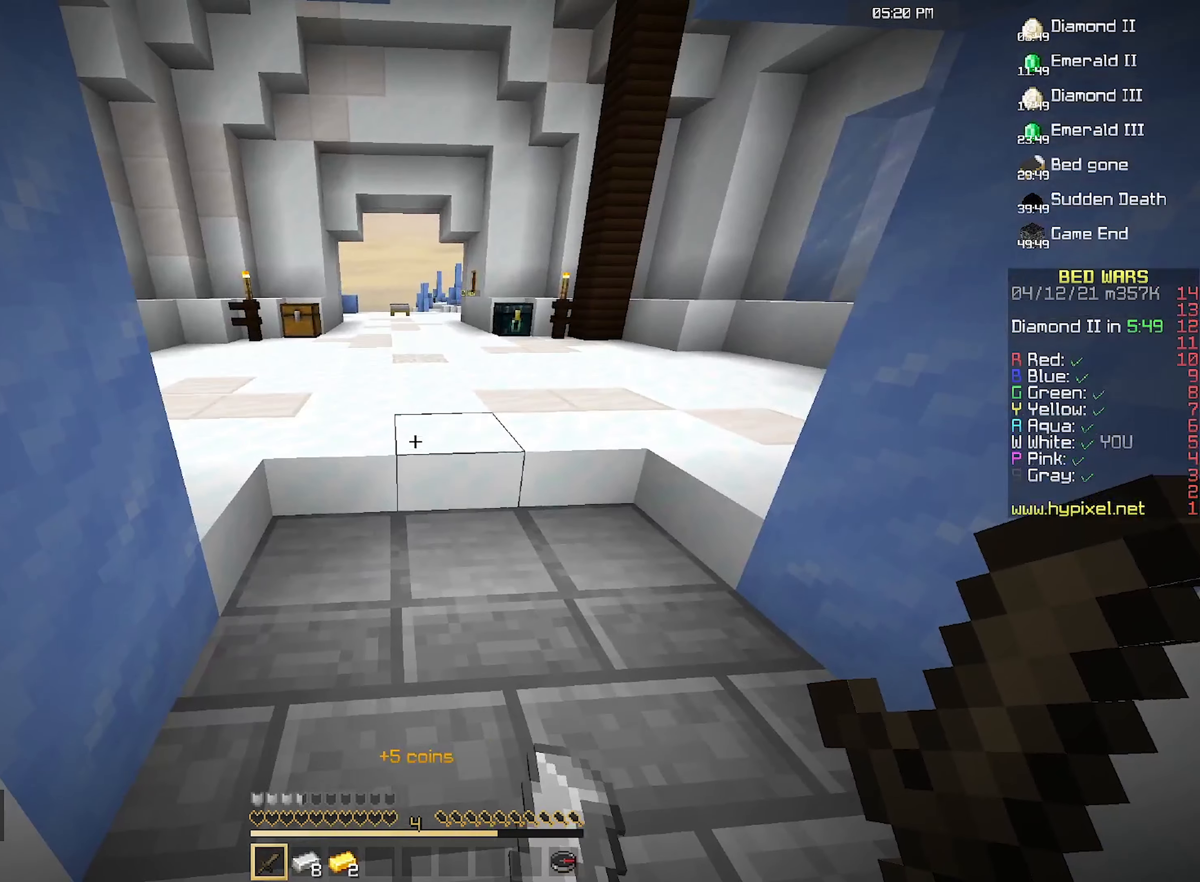
{"keys": [], "mouse": [], "events": []}
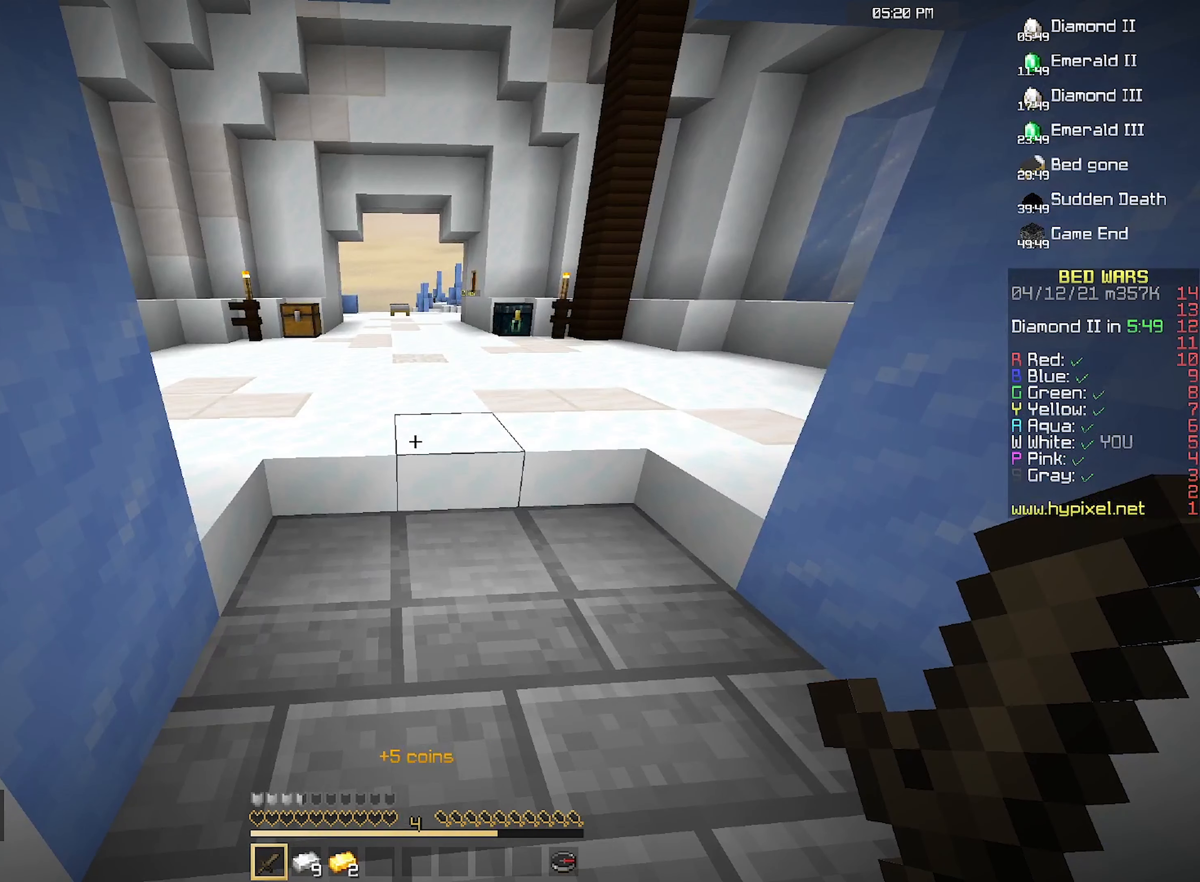
{"keys": [], "mouse": [], "events": []}
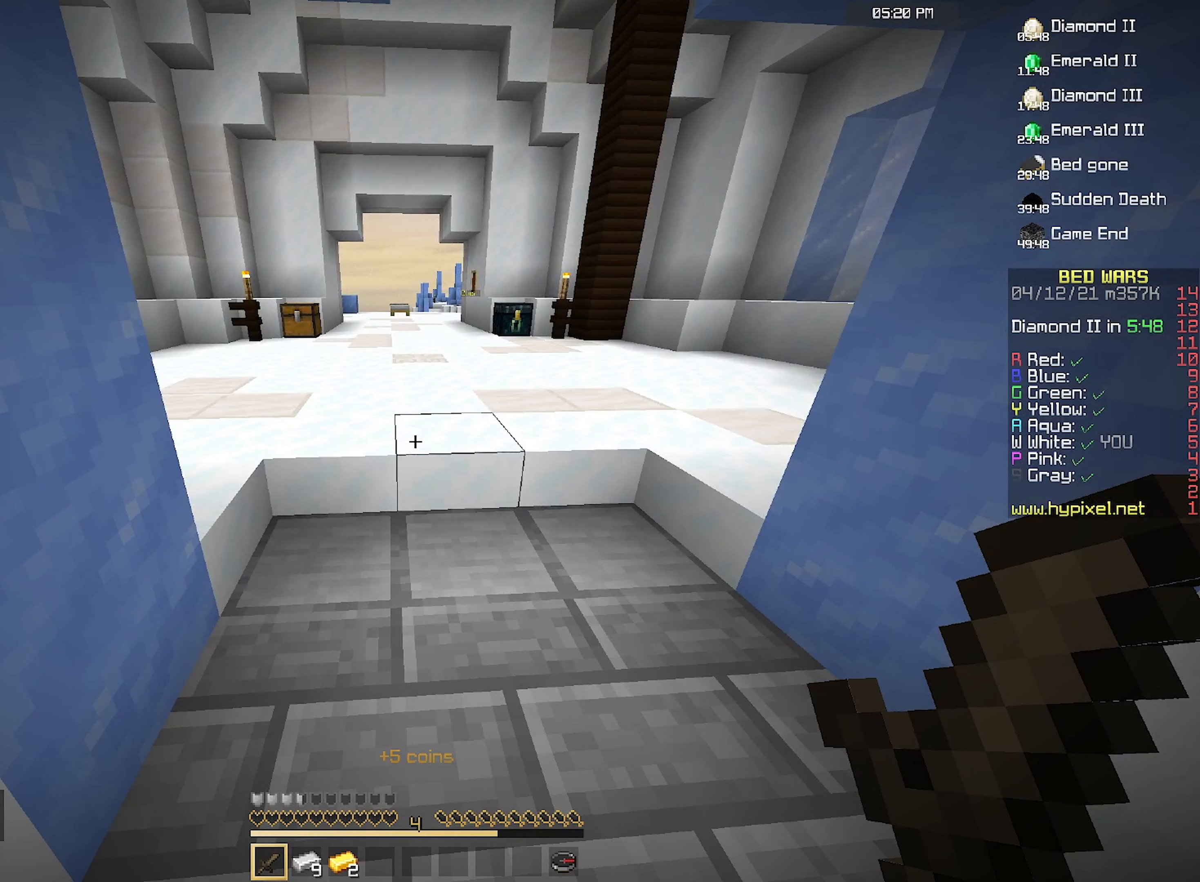
{"keys": [], "mouse": [], "events": []}
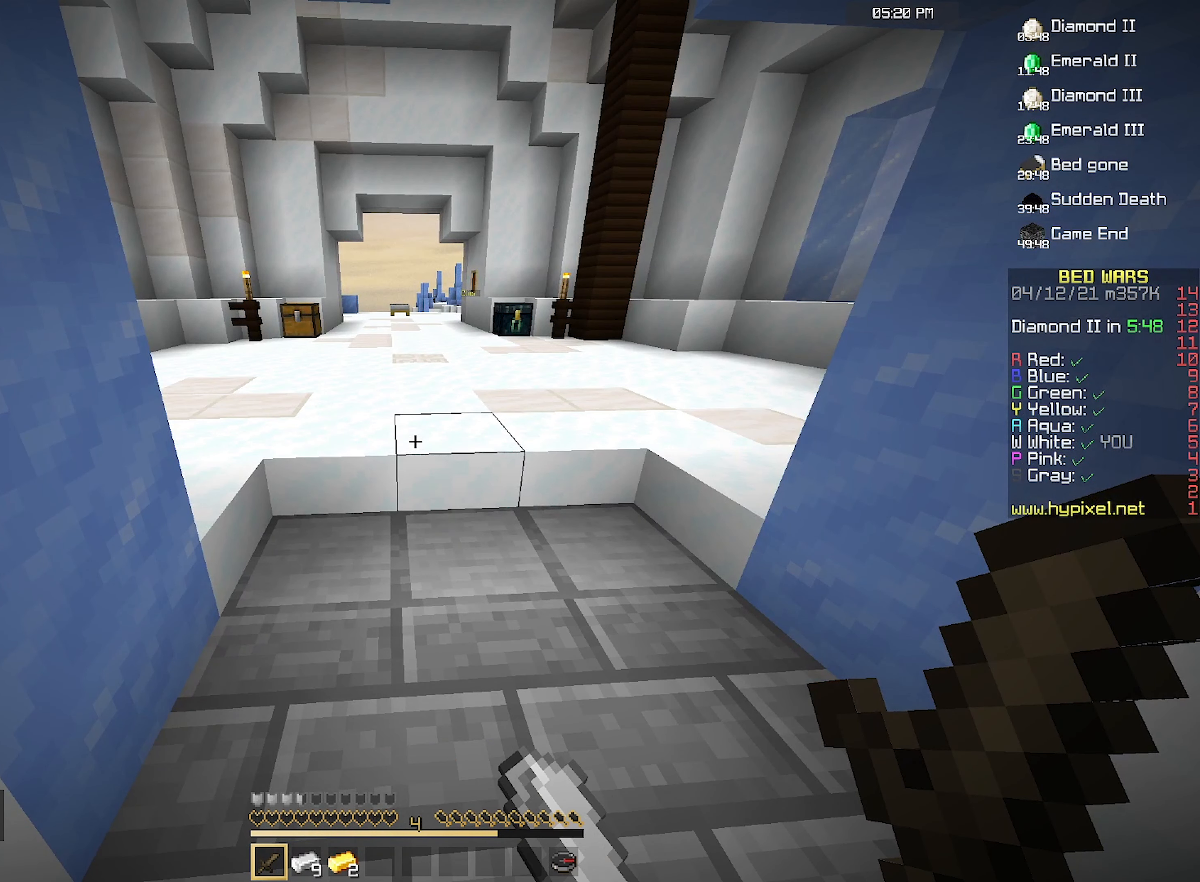
{"keys": [], "mouse": [], "events": []}
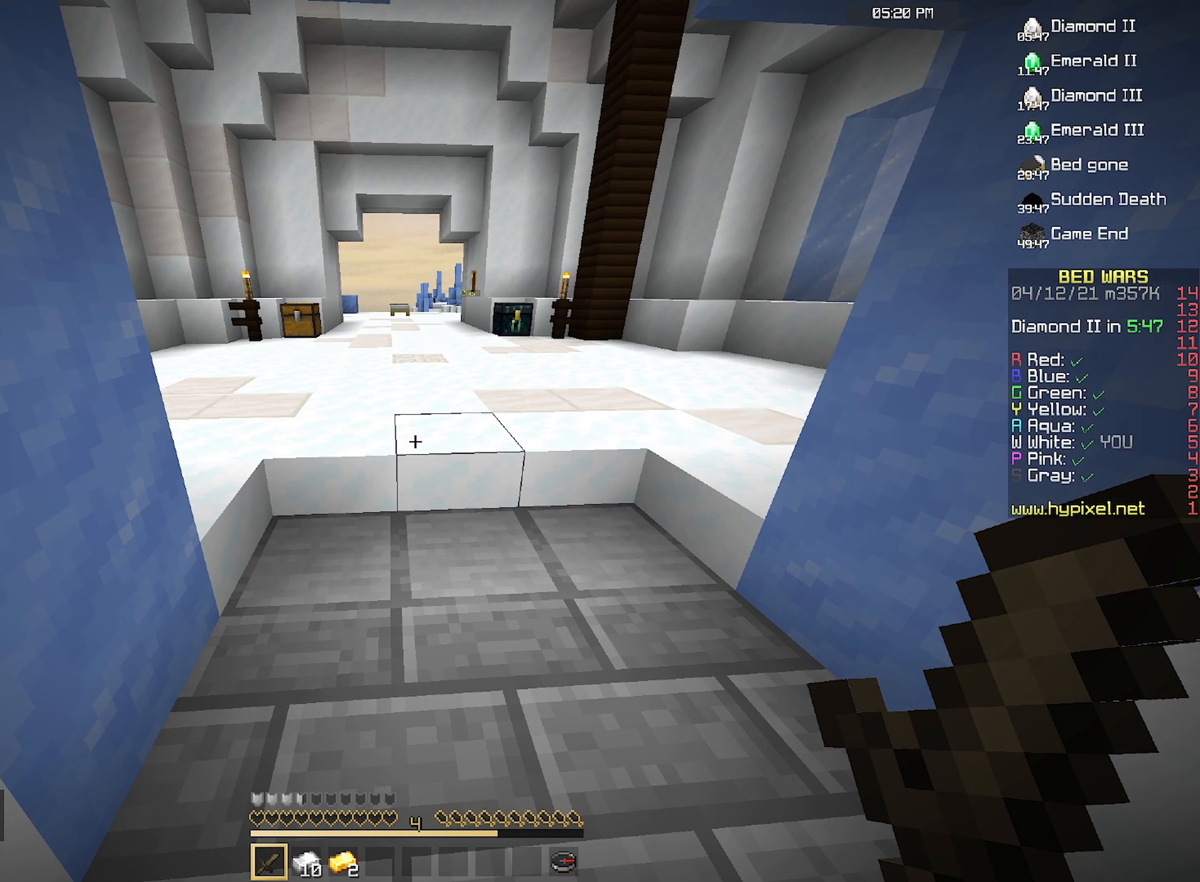
{"keys": [], "mouse": [], "events": []}
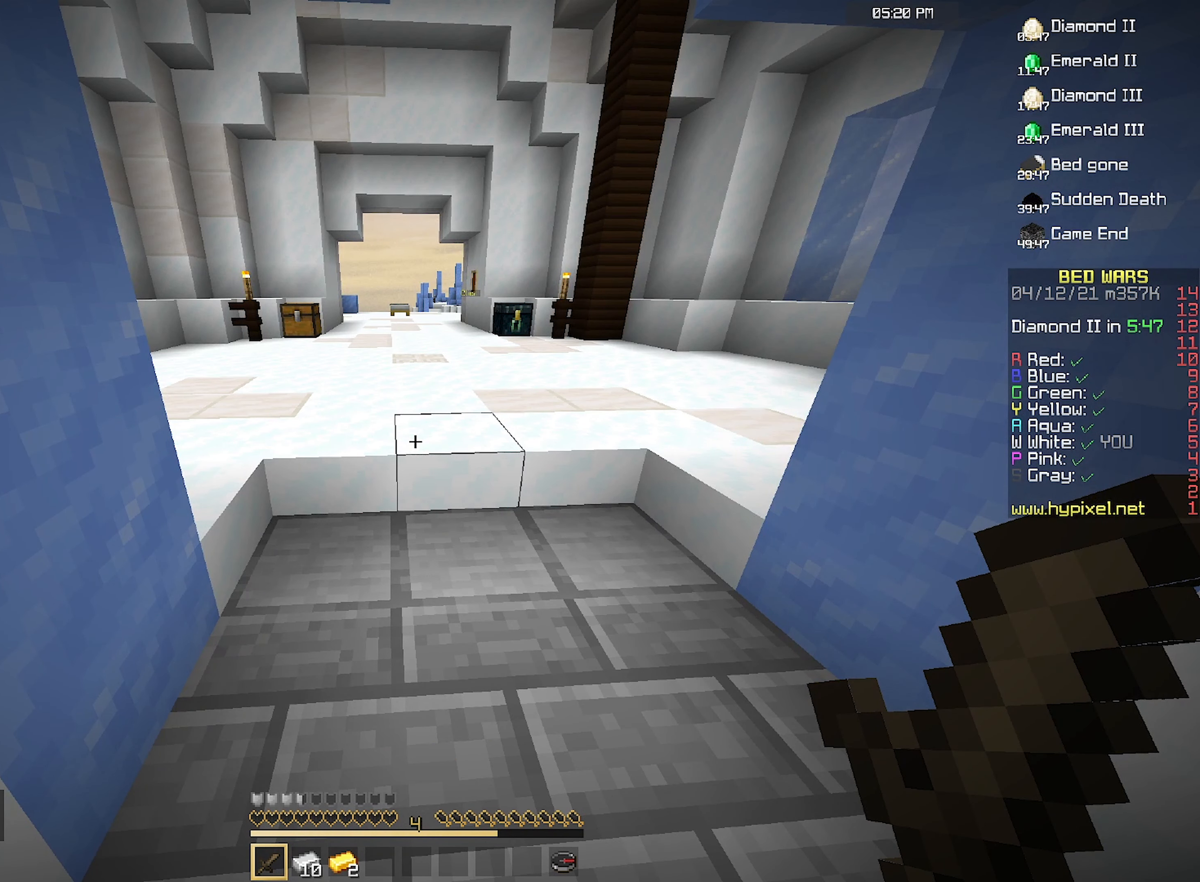
{"keys": [], "mouse": [], "events": []}